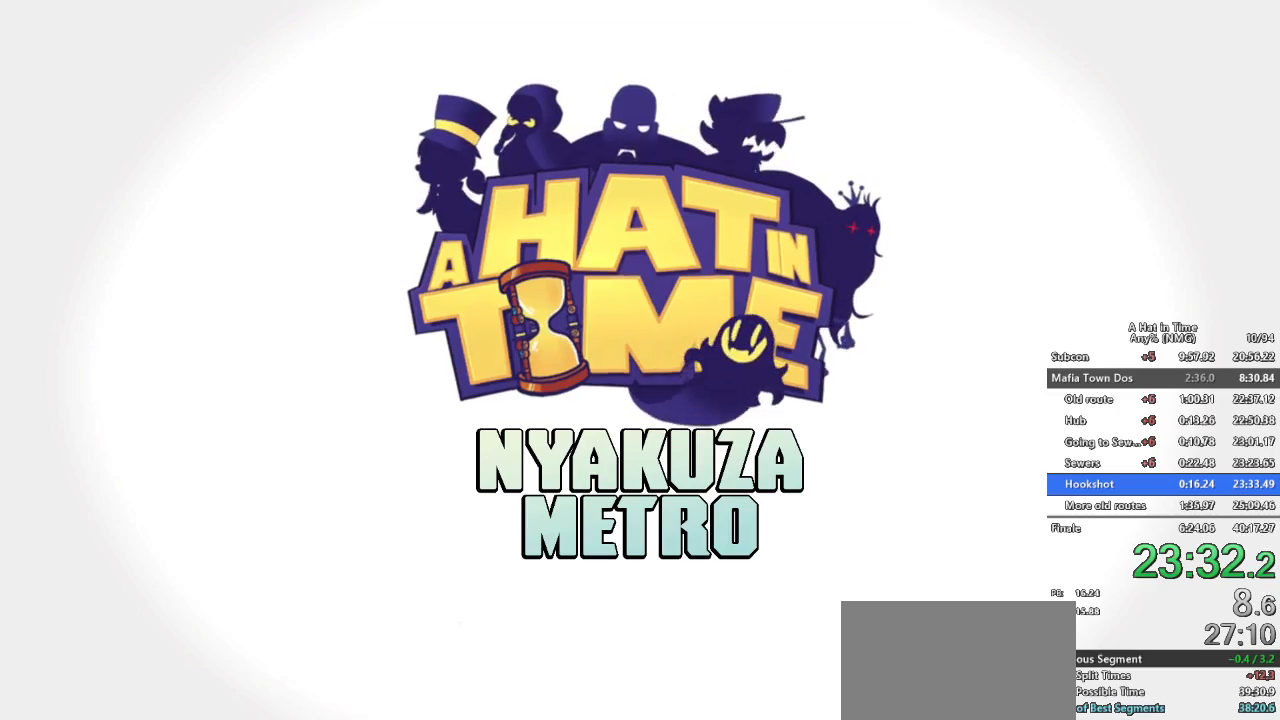
Gameplay with a controller (Nintendo layout); each line is a JSON object with the inputs held at the frame after it. "events" lists button and stick changes between this image and that frame as [ms after this image, input, new state], when the widget could be followed in between. Not read: L1 L3 R3.
{"buttons": ["A"], "left_stick": "center", "right_stick": "center", "events": [[467, "A", "down"]]}
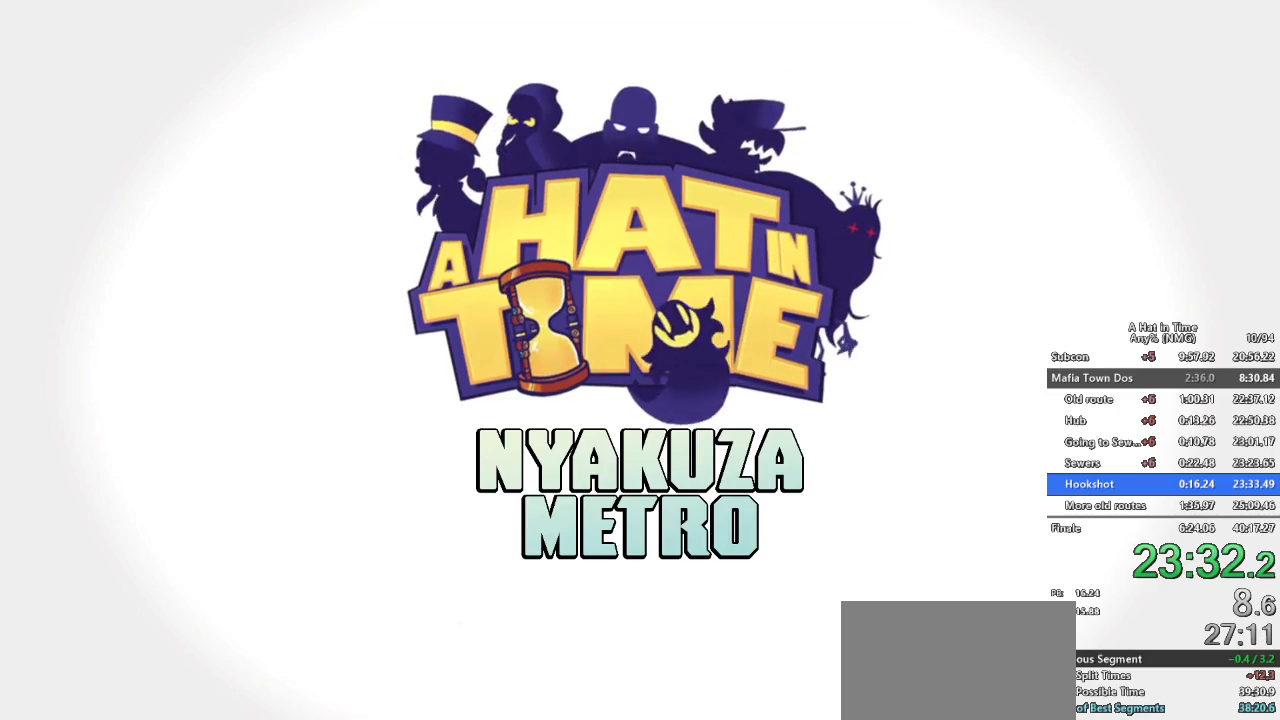
{"buttons": ["L2"], "left_stick": "up-left", "right_stick": "center", "events": [[33, "A", "up"], [250, "A", "down"], [250, "left_stick", "up-left"], [317, "A", "up"], [317, "L2", "down"], [383, "A", "down"], [383, "L2", "up"], [483, "A", "up"], [500, "L2", "down"]]}
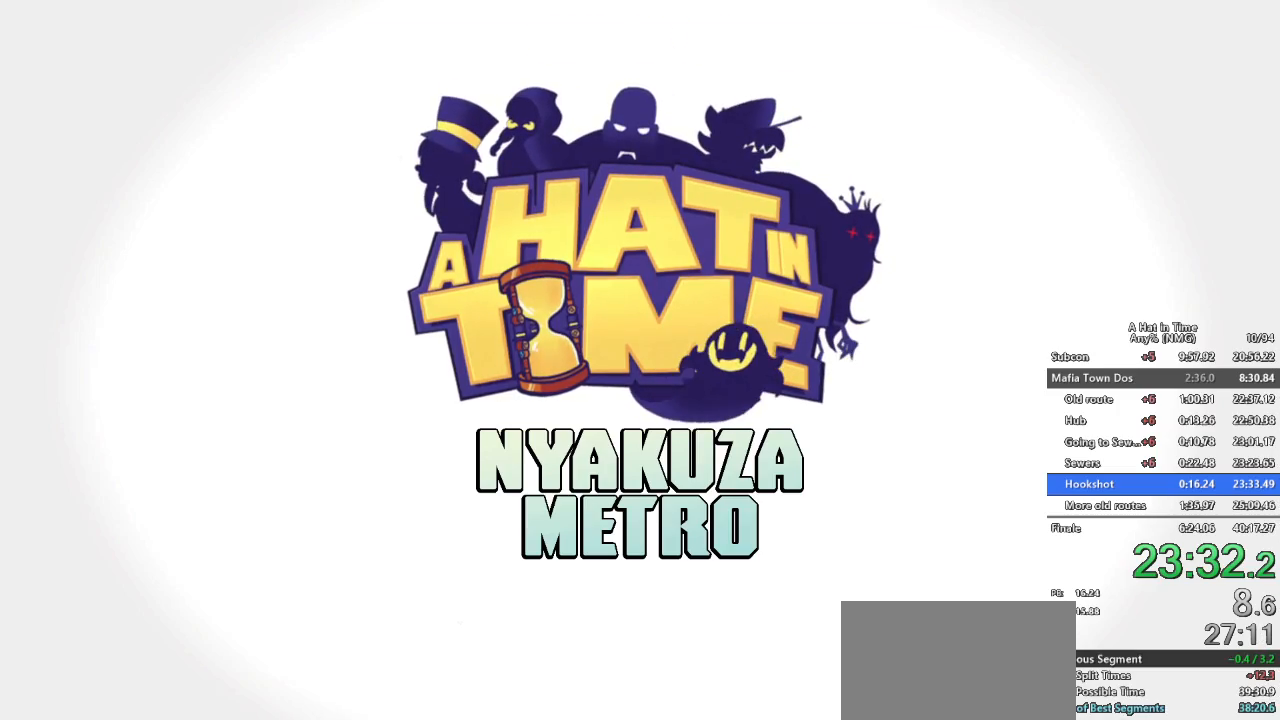
{"buttons": [], "left_stick": "up-left", "right_stick": "center", "events": [[83, "A", "down"], [83, "L2", "up"], [167, "A", "up"], [200, "L2", "down"], [250, "A", "down"], [284, "L2", "up"], [350, "A", "up"], [400, "A", "down"], [400, "L2", "down"], [467, "L2", "up"], [501, "A", "up"]]}
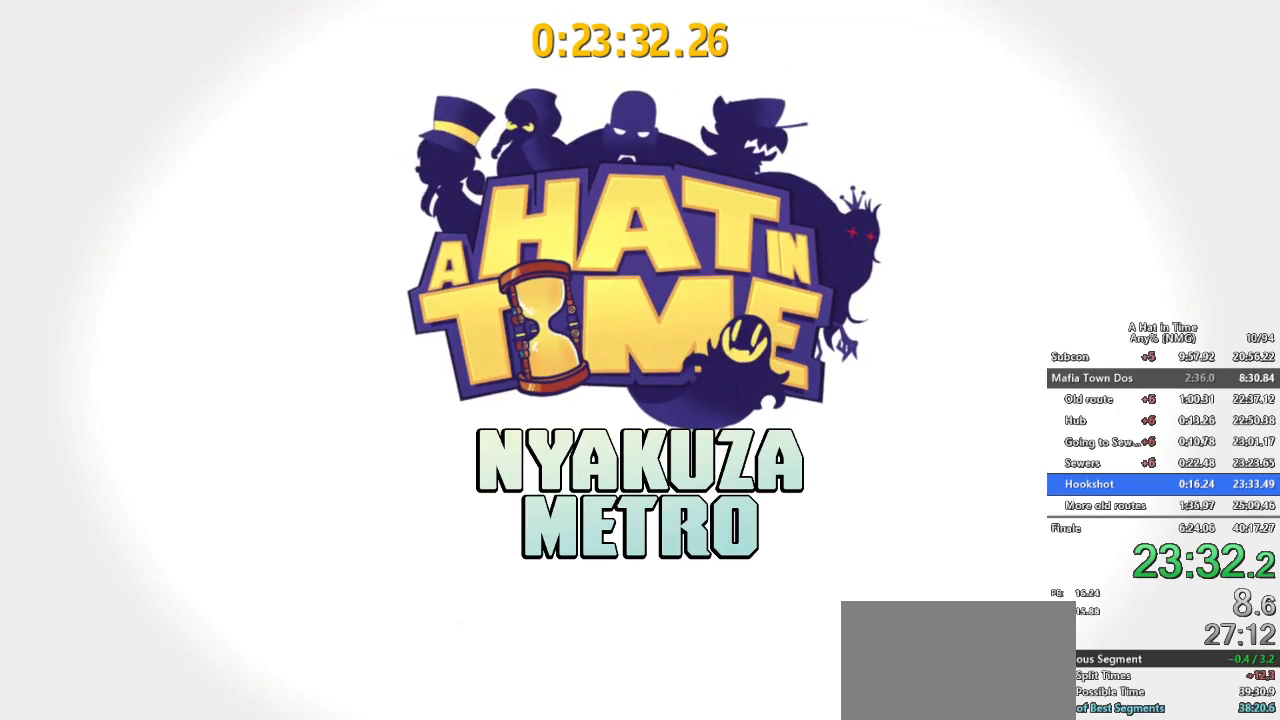
{"buttons": [], "left_stick": "up-left", "right_stick": "center", "events": [[66, "A", "down"], [66, "L2", "down"], [150, "A", "up"], [150, "L2", "up"], [233, "A", "down"], [250, "L2", "down"], [300, "A", "up"], [317, "L2", "up"], [383, "A", "down"], [433, "L2", "down"], [467, "A", "up"], [500, "L2", "up"]]}
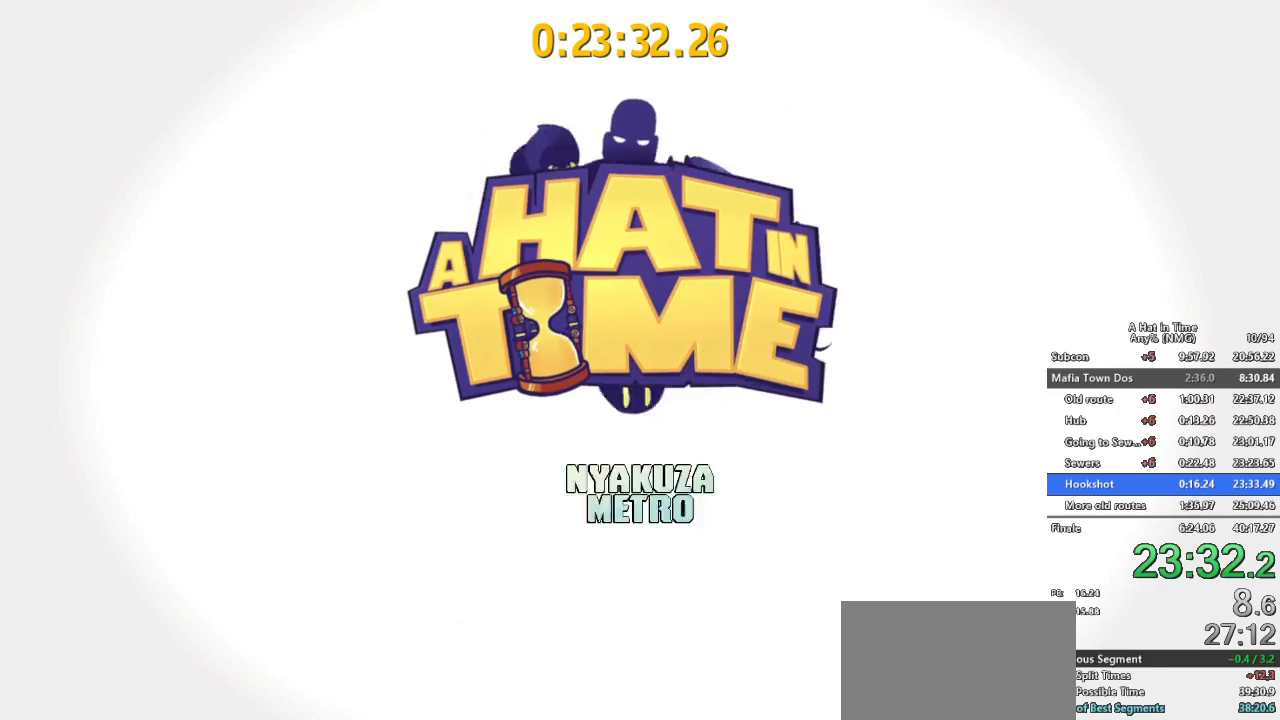
{"buttons": ["L2"], "left_stick": "up-left", "right_stick": "center", "events": [[33, "A", "down"], [100, "L2", "down"], [117, "A", "up"], [200, "A", "down"], [284, "A", "up"], [350, "A", "down"], [450, "A", "up"]]}
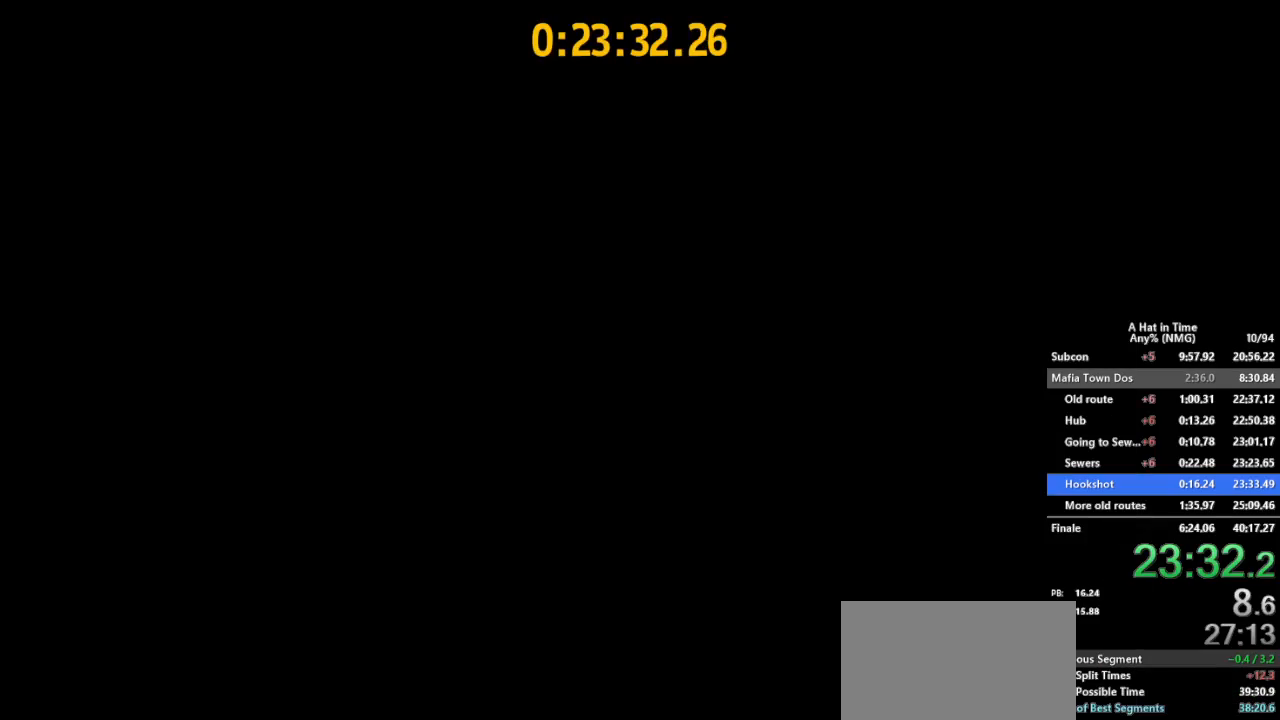
{"buttons": ["L2"], "left_stick": "up-left", "right_stick": "center", "events": []}
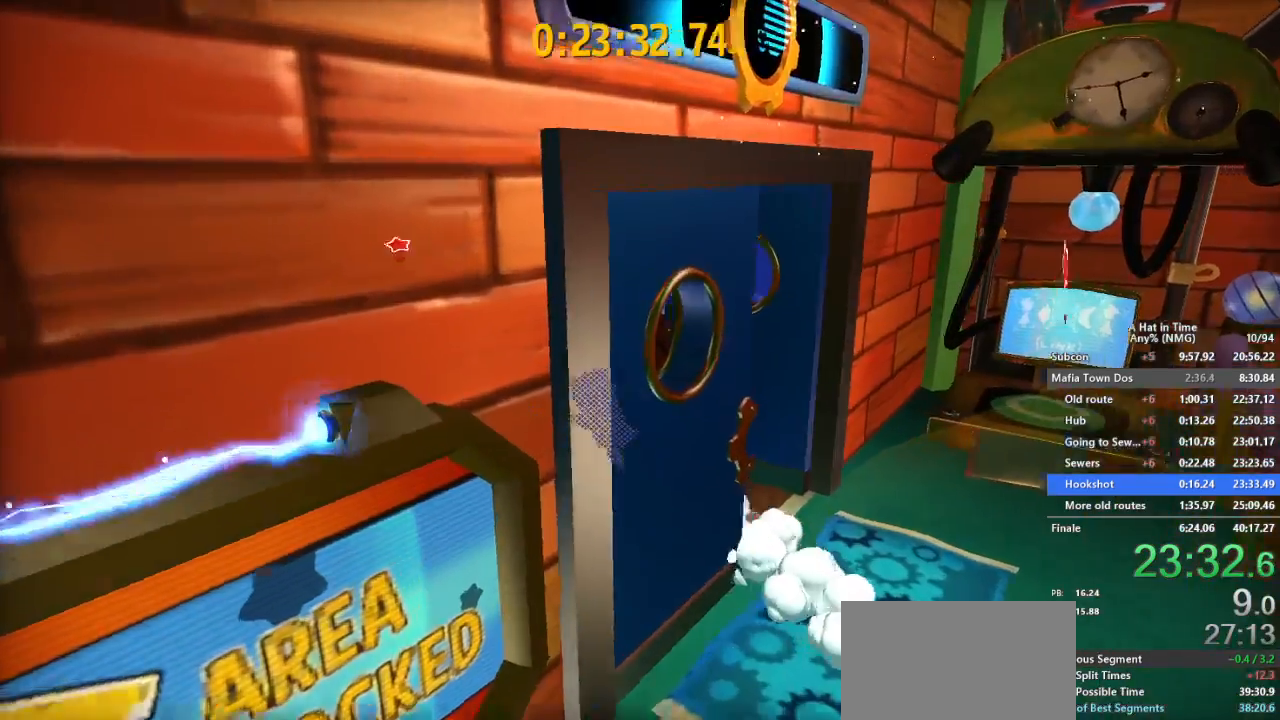
{"buttons": ["L2"], "left_stick": "up-left", "right_stick": "center", "events": [[117, "R2", "down"], [267, "R2", "up"]]}
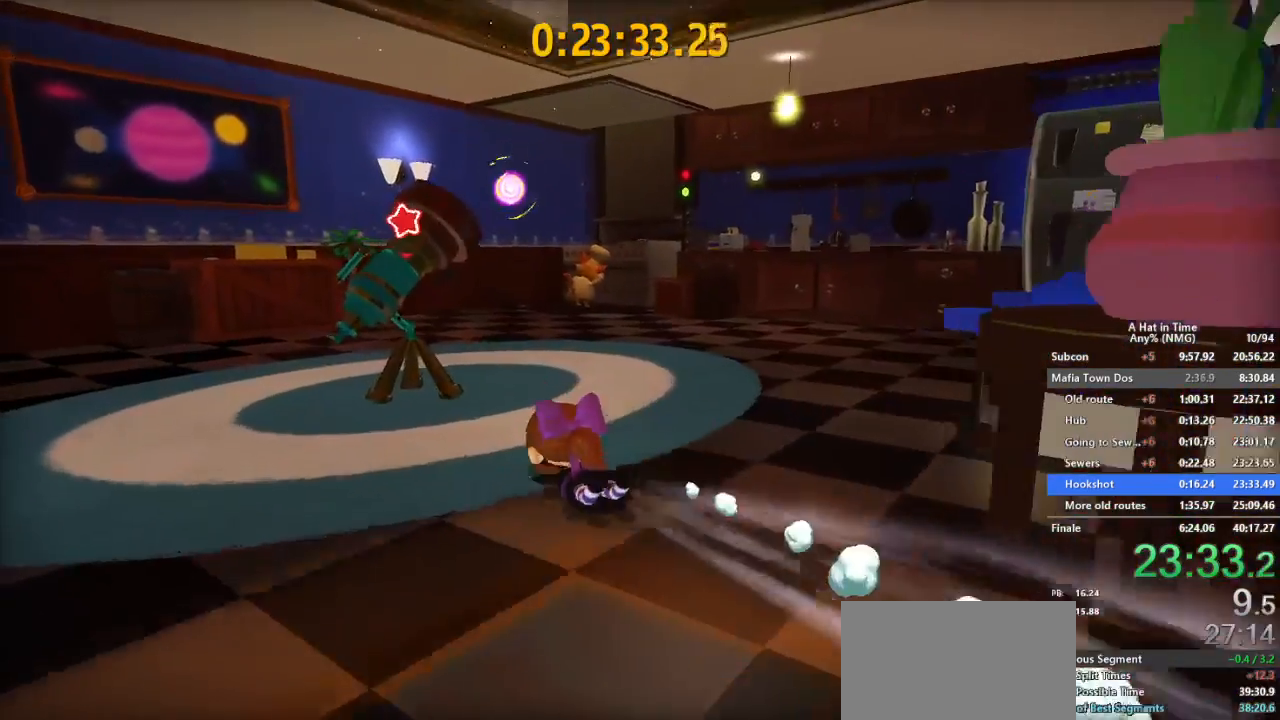
{"buttons": [], "left_stick": "center", "right_stick": "center", "events": [[66, "A", "down"], [150, "A", "up"], [200, "A", "down"], [233, "L2", "up"], [283, "left_stick", "center"], [317, "A", "up"]]}